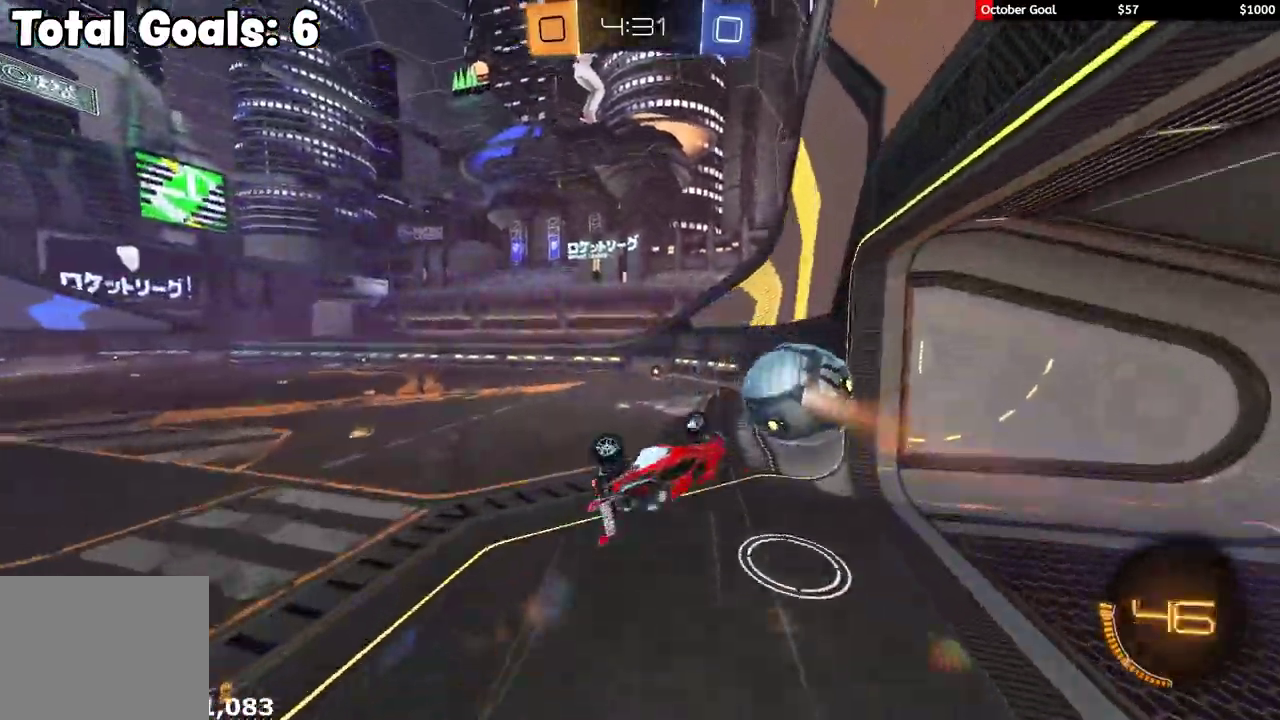
Gameplay with a controller (Xbox layout); each line is a JSON object with the inputs held at the frame after it. "events" lists button and stick changes between this image and that frame as [ms after this image, input, new state], when the widget could be followed in between.
{"buttons": ["R2"], "left_stick": "down", "right_stick": "center", "events": [[100, "L1", "up"], [233, "Y", "down"], [317, "Y", "up"], [367, "R2", "up"], [433, "left_stick", "down"], [467, "R2", "down"]]}
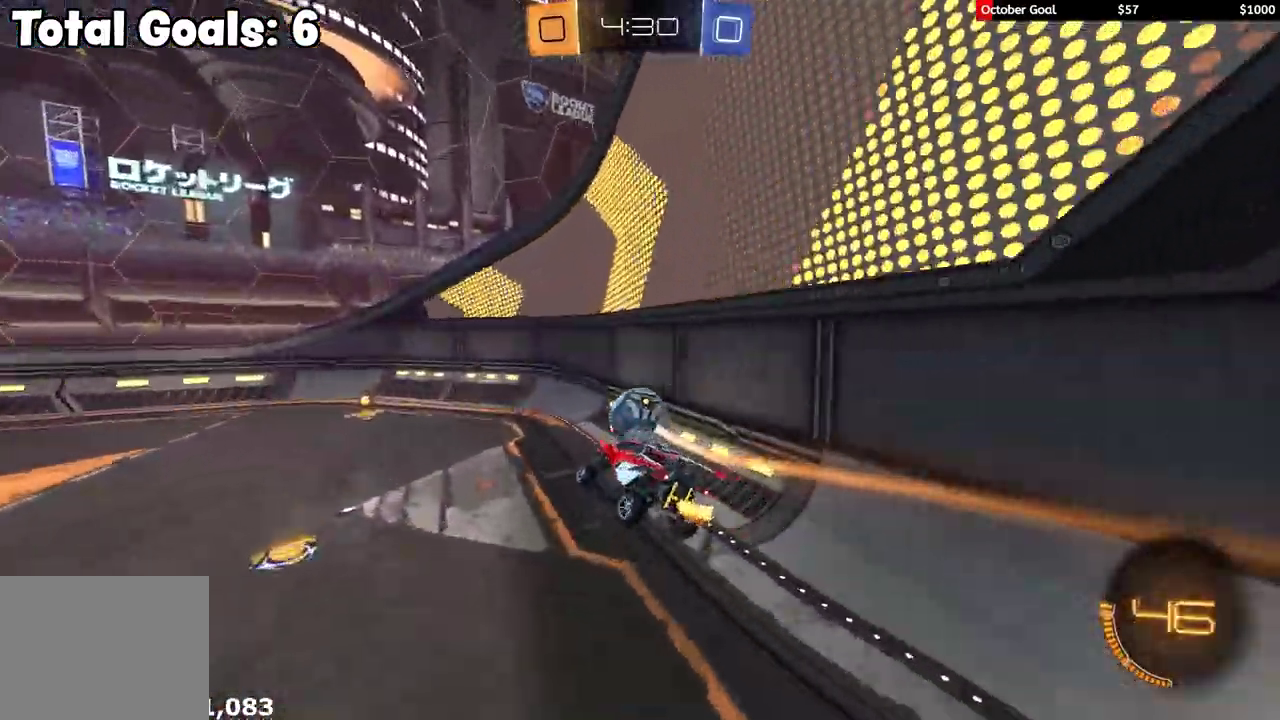
{"buttons": ["R2"], "left_stick": "center", "right_stick": "center", "events": [[33, "left_stick", "down-right"], [83, "left_stick", "right"], [150, "left_stick", "down-right"], [217, "left_stick", "center"]]}
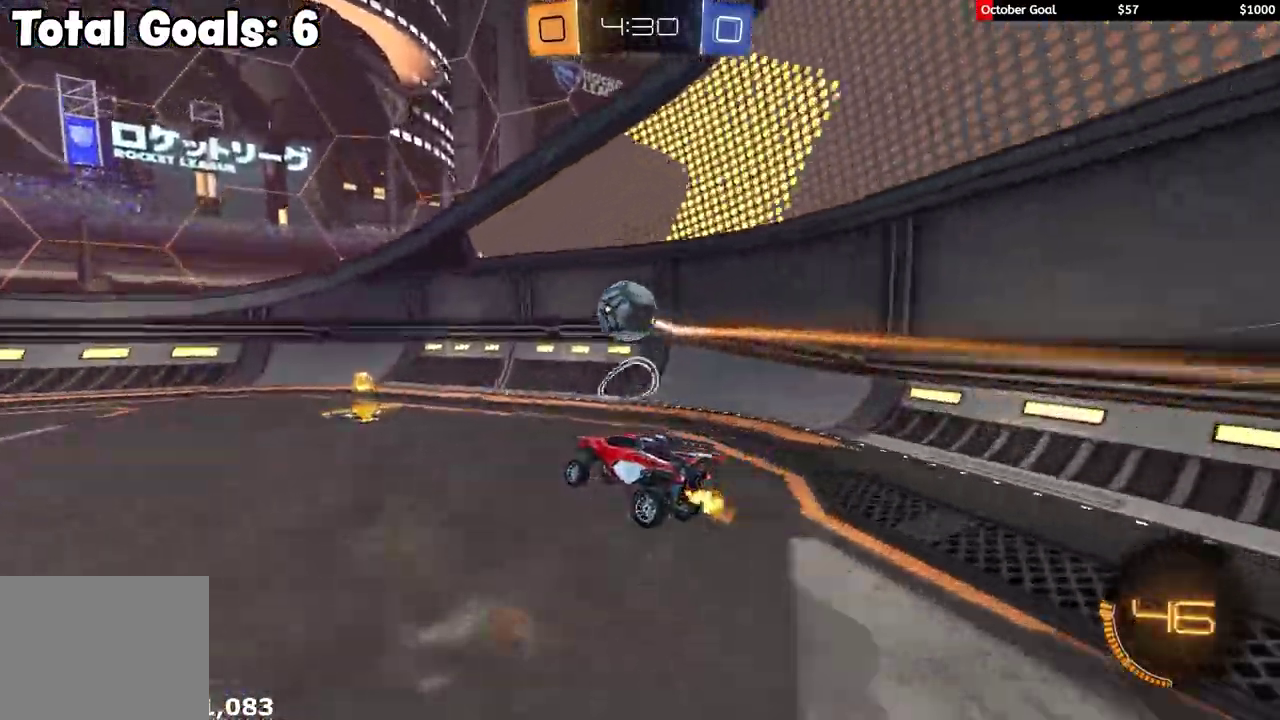
{"buttons": ["R1", "R2"], "left_stick": "center", "right_stick": "center", "events": [[50, "left_stick", "left"], [150, "left_stick", "down-left"], [317, "R1", "down"], [317, "left_stick", "right"], [500, "left_stick", "center"]]}
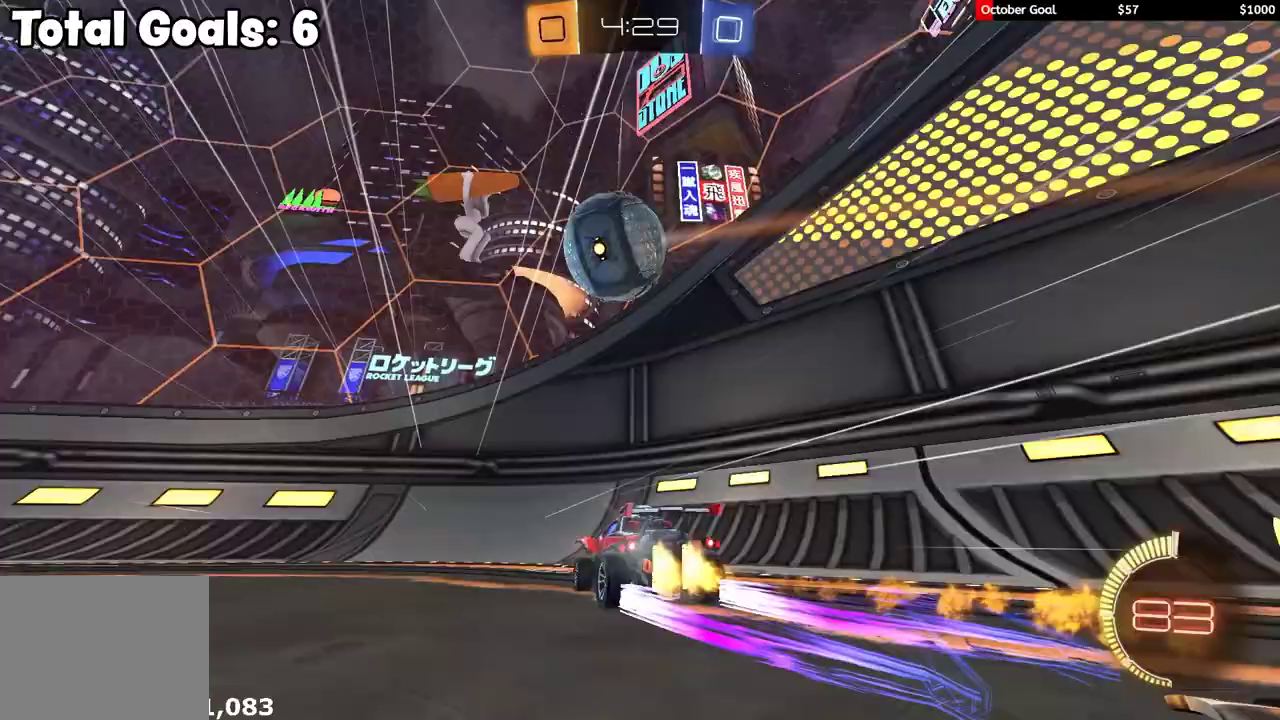
{"buttons": ["R2"], "left_stick": "left", "right_stick": "center", "events": [[117, "R1", "up"], [150, "left_stick", "left"], [183, "L1", "down"], [333, "L1", "up"]]}
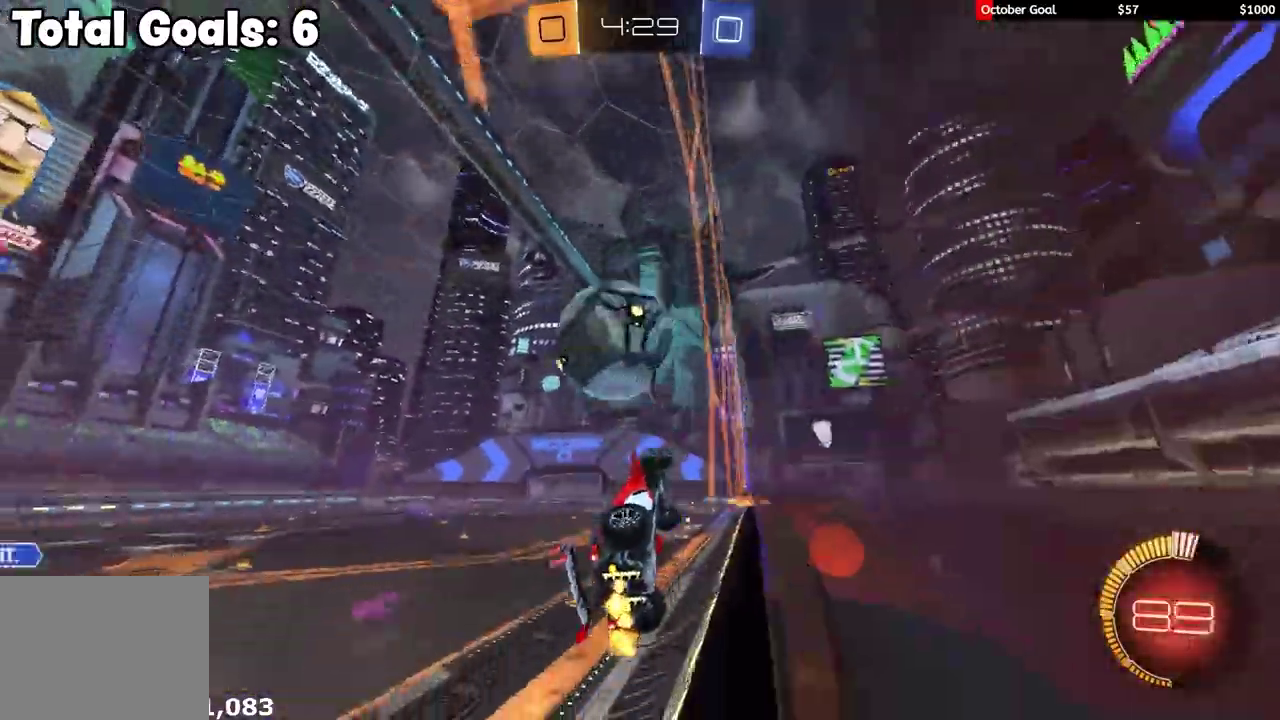
{"buttons": ["R2"], "left_stick": "left", "right_stick": "center", "events": [[83, "L1", "down"], [167, "L1", "up"]]}
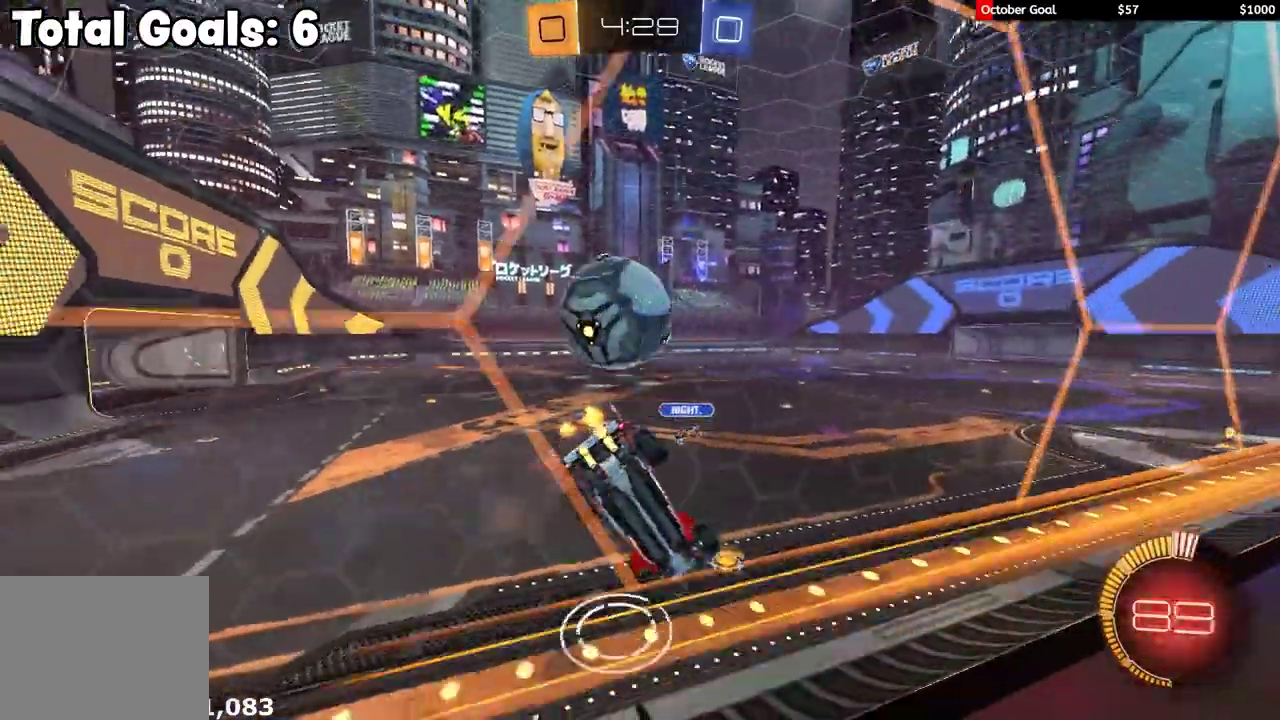
{"buttons": ["R2"], "left_stick": "right", "right_stick": "center", "events": [[17, "R1", "down"], [83, "left_stick", "center"], [183, "R1", "up"], [217, "left_stick", "right"]]}
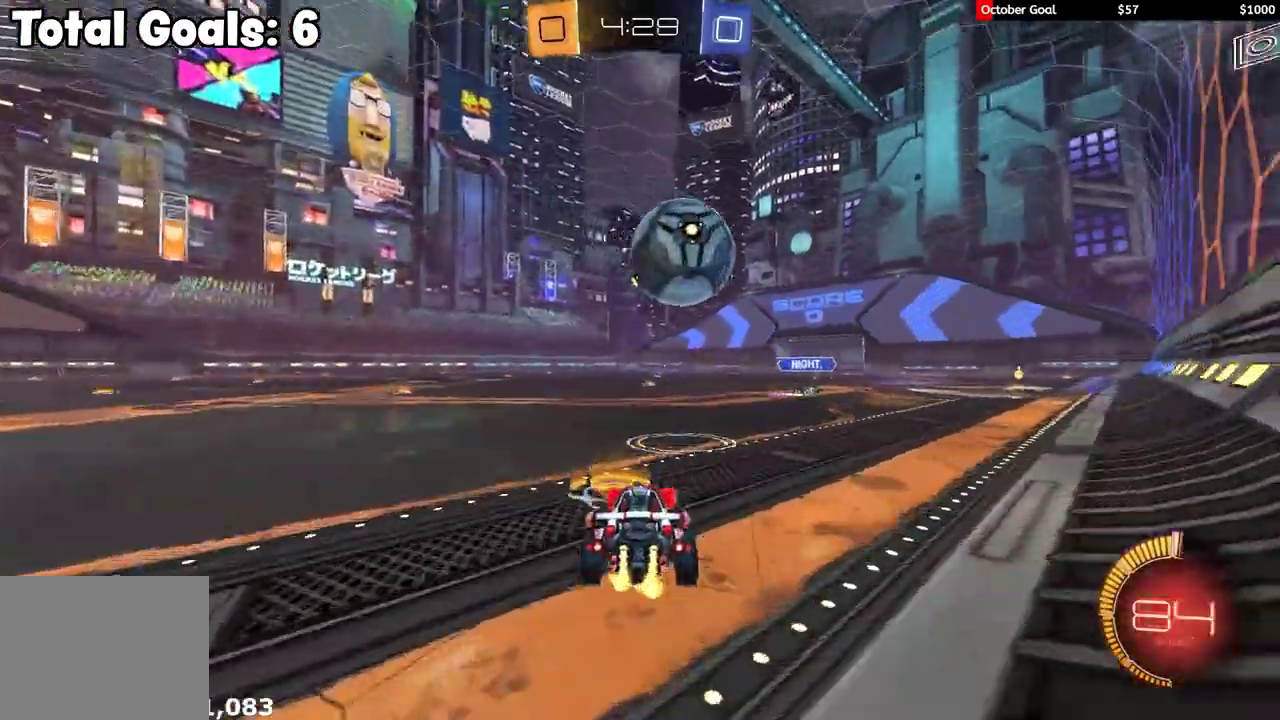
{"buttons": ["A", "R1", "R2"], "left_stick": "down", "right_stick": "center", "events": [[117, "R1", "down"], [167, "left_stick", "center"], [350, "R1", "up"], [383, "left_stick", "left"], [450, "A", "down"], [467, "R1", "down"], [483, "left_stick", "down"]]}
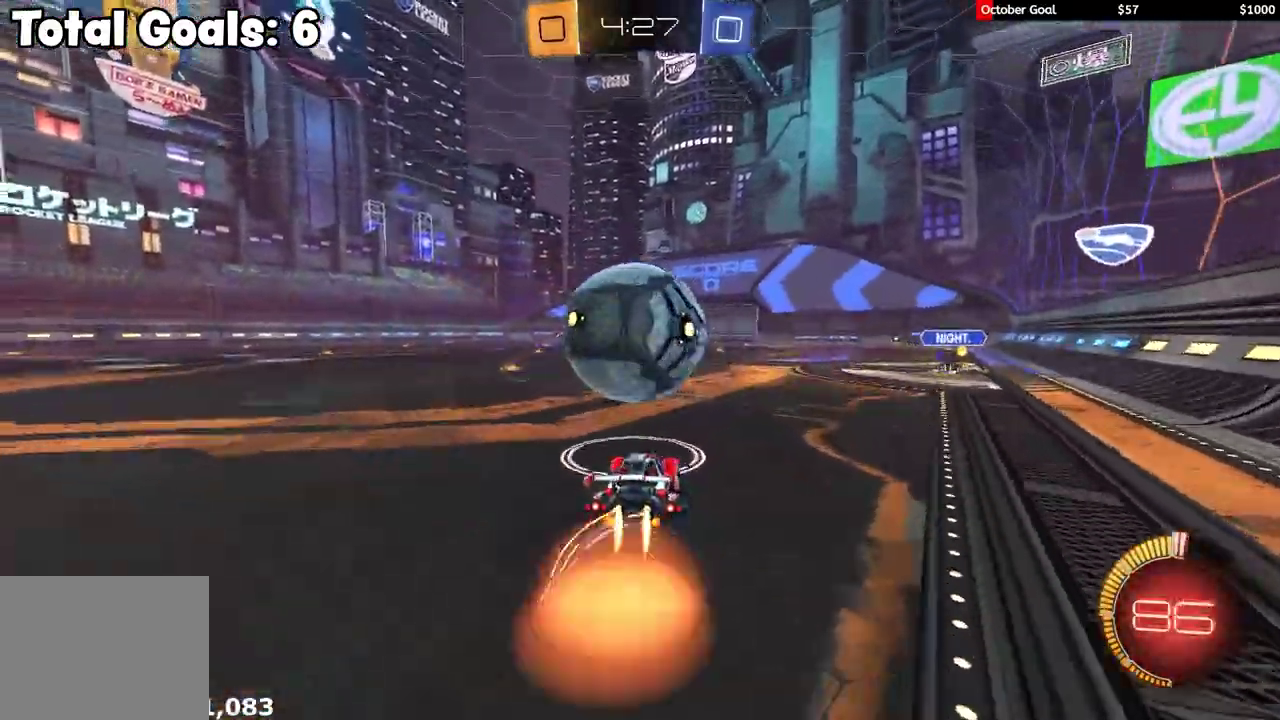
{"buttons": ["X", "R1", "R2"], "left_stick": "right", "right_stick": "center", "events": [[50, "A", "up"], [67, "left_stick", "center"], [100, "A", "down"], [167, "left_stick", "down-right"], [217, "A", "up"], [383, "left_stick", "down"], [483, "X", "down"], [483, "left_stick", "right"]]}
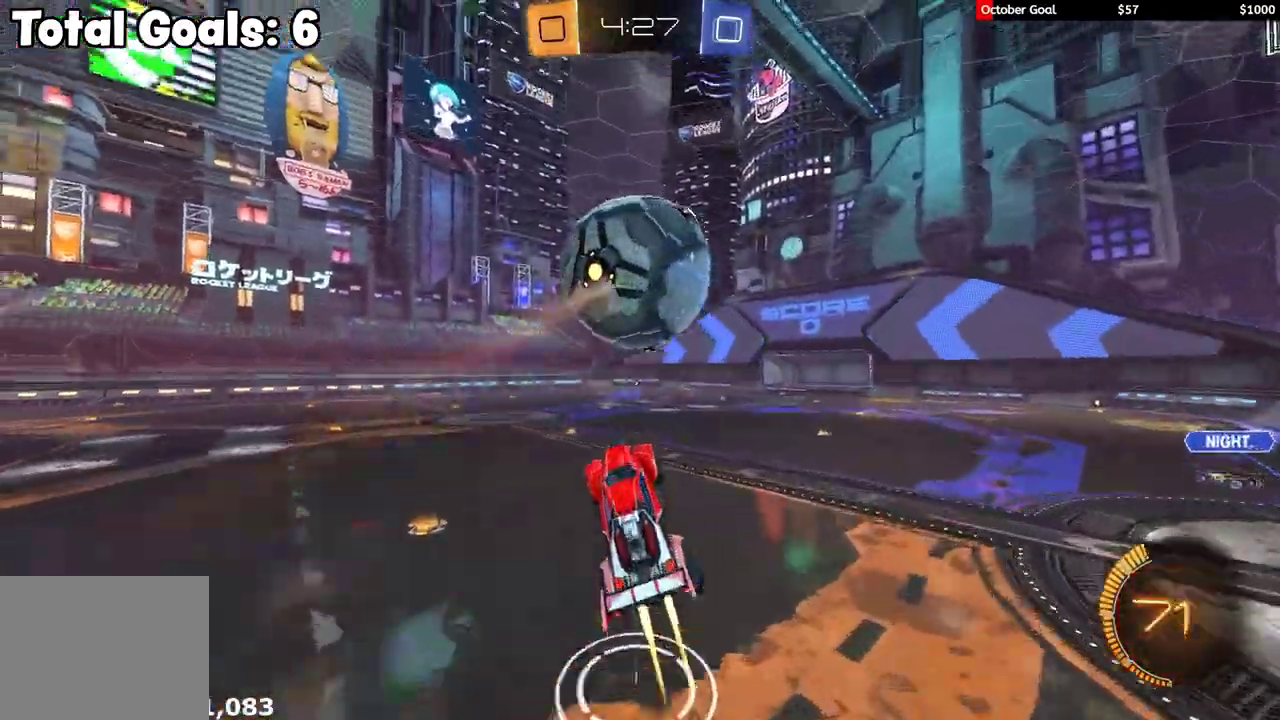
{"buttons": ["Y", "R2"], "left_stick": "down-left", "right_stick": "center", "events": [[150, "left_stick", "up-right"], [317, "left_stick", "up"], [367, "X", "up"], [383, "left_stick", "up-left"], [433, "left_stick", "left"], [450, "R1", "up"], [467, "Y", "down"], [483, "left_stick", "down-left"]]}
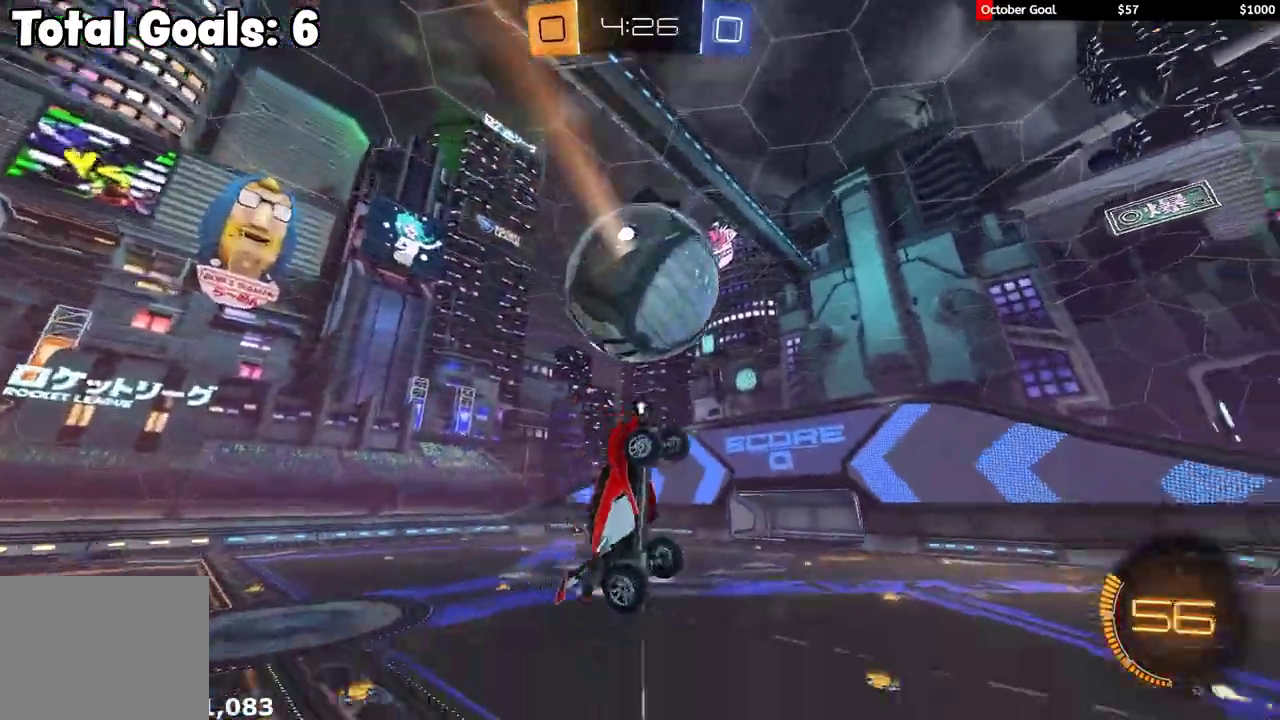
{"buttons": ["X", "R1", "R2"], "left_stick": "left", "right_stick": "center", "events": [[33, "Y", "up"], [183, "left_stick", "center"], [283, "left_stick", "down"], [400, "X", "down"], [400, "left_stick", "up"], [417, "R1", "down"], [500, "left_stick", "left"]]}
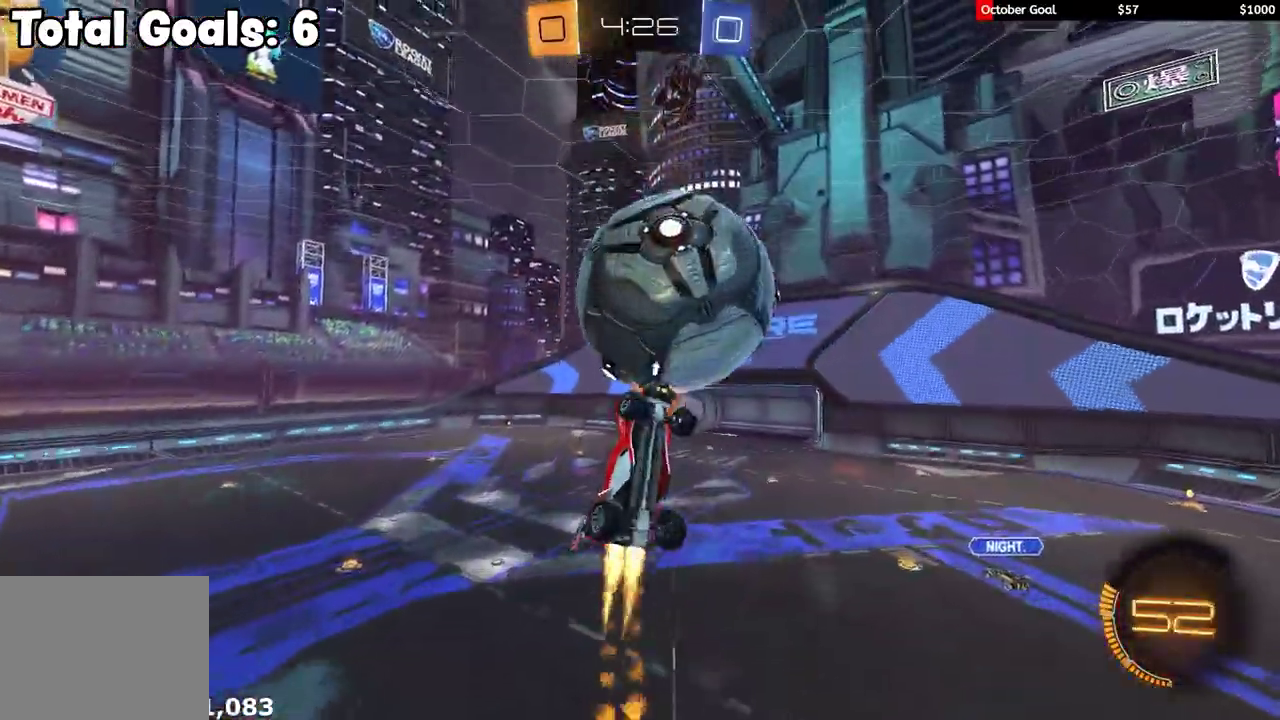
{"buttons": ["X", "R2"], "left_stick": "center", "right_stick": "center", "events": [[33, "left_stick", "down-left"], [133, "R1", "up"], [250, "left_stick", "down-right"], [383, "left_stick", "up-right"], [483, "left_stick", "center"]]}
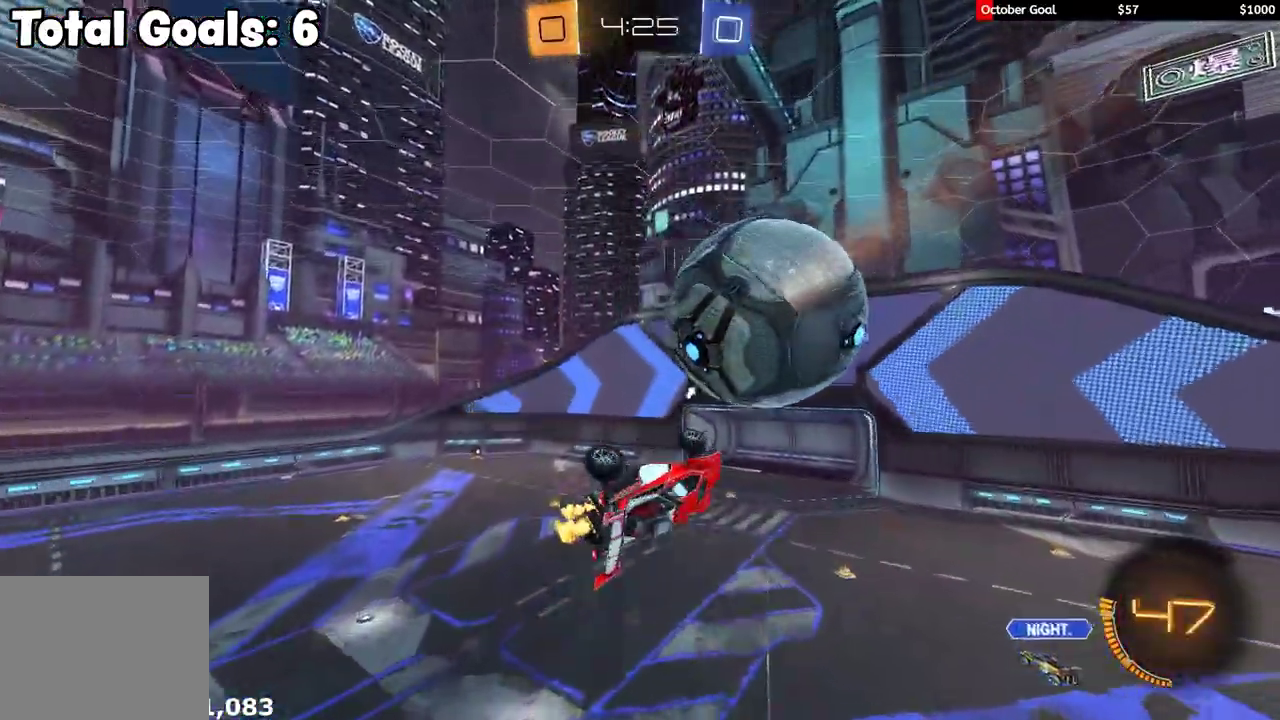
{"buttons": ["X", "R1", "R2"], "left_stick": "down-right", "right_stick": "center", "events": [[50, "left_stick", "down-right"], [117, "R1", "down"], [117, "left_stick", "down"], [200, "left_stick", "right"], [283, "left_stick", "down-right"], [350, "left_stick", "right"], [500, "left_stick", "down-right"]]}
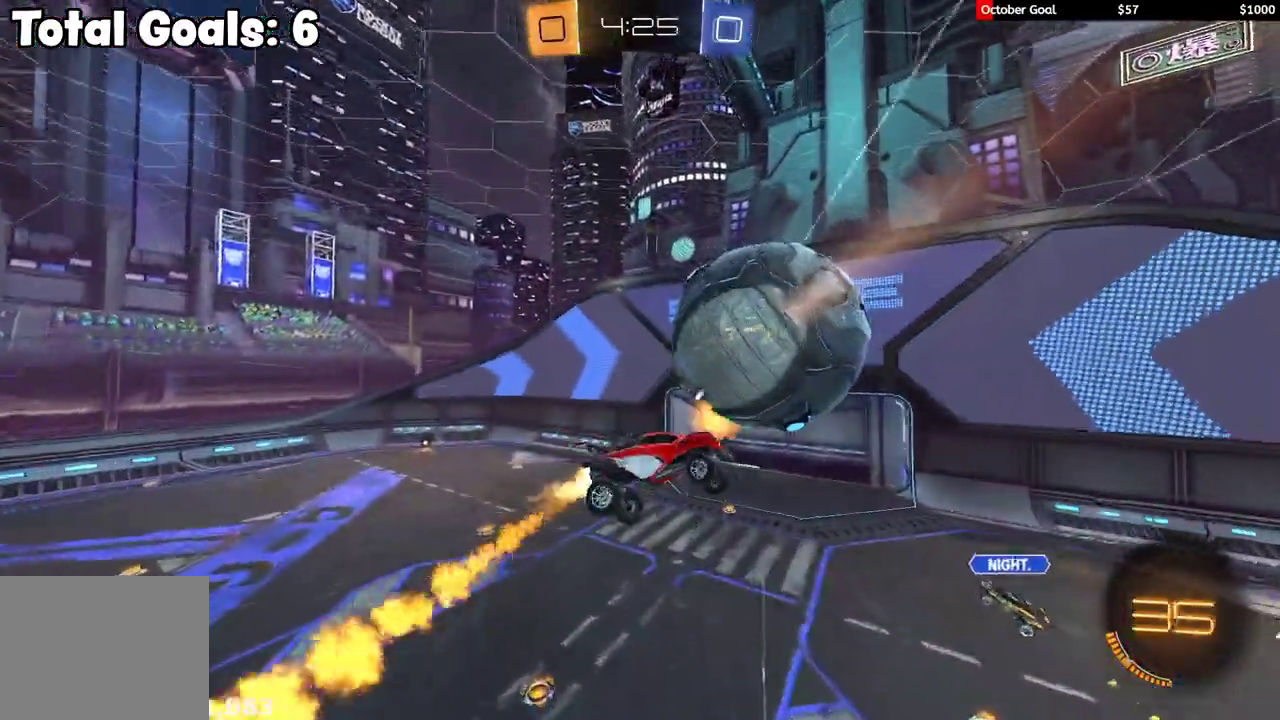
{"buttons": ["X", "R1", "R2"], "left_stick": "up", "right_stick": "center"}
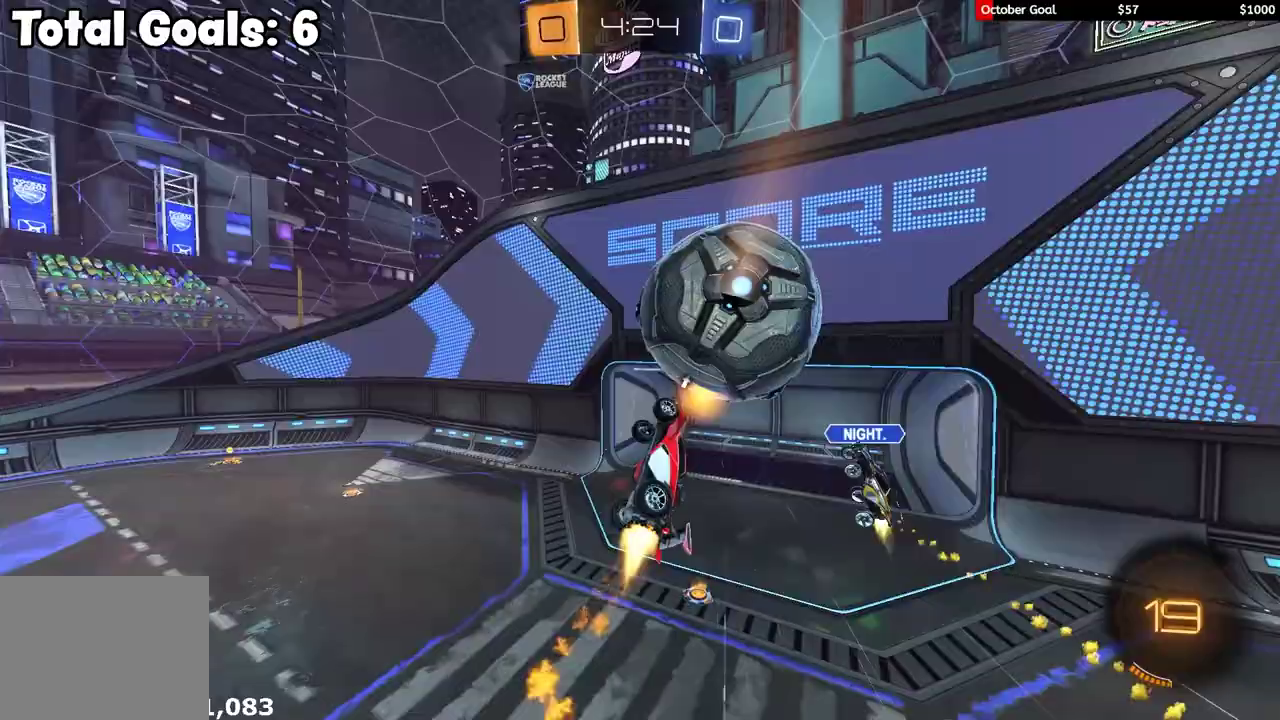
{"buttons": ["R2"], "left_stick": "center", "right_stick": "center"}
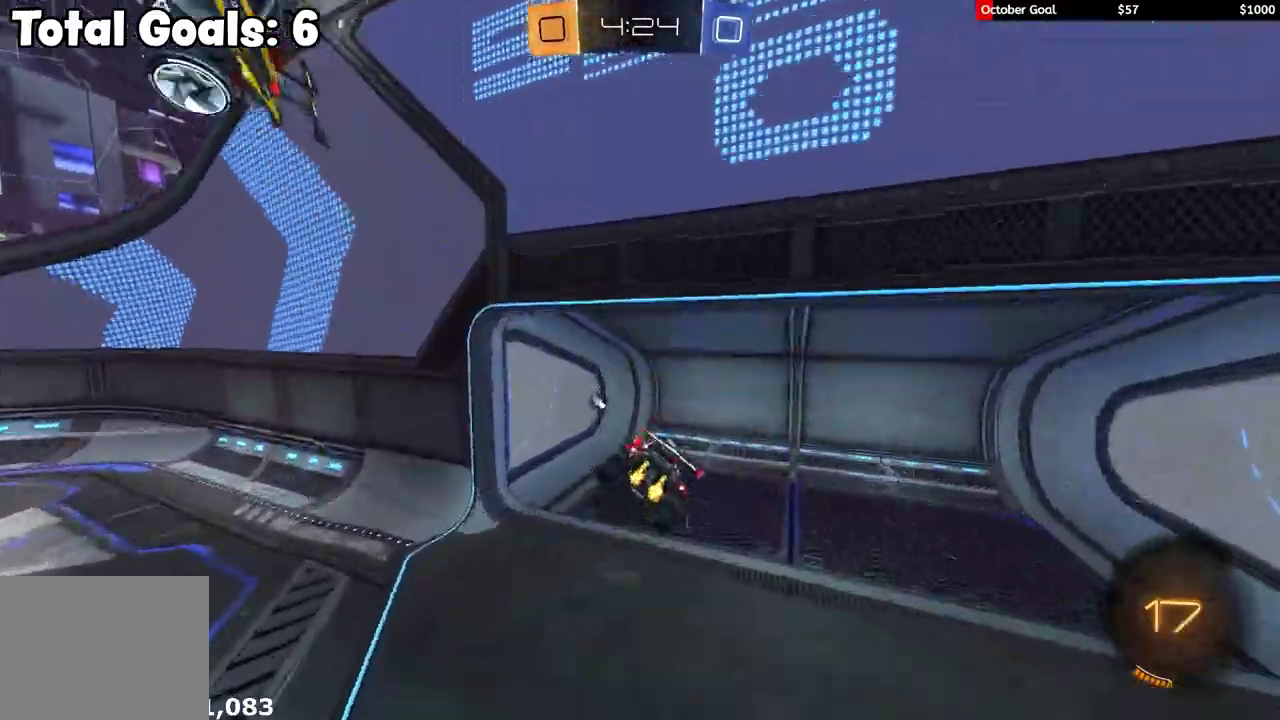
{"buttons": [], "left_stick": "center", "right_stick": "center", "events": [[67, "left_stick", "down-left"], [183, "L1", "down"], [250, "Y", "down"], [333, "L1", "up"], [367, "Y", "up"], [417, "left_stick", "center"], [500, "R2", "up"]]}
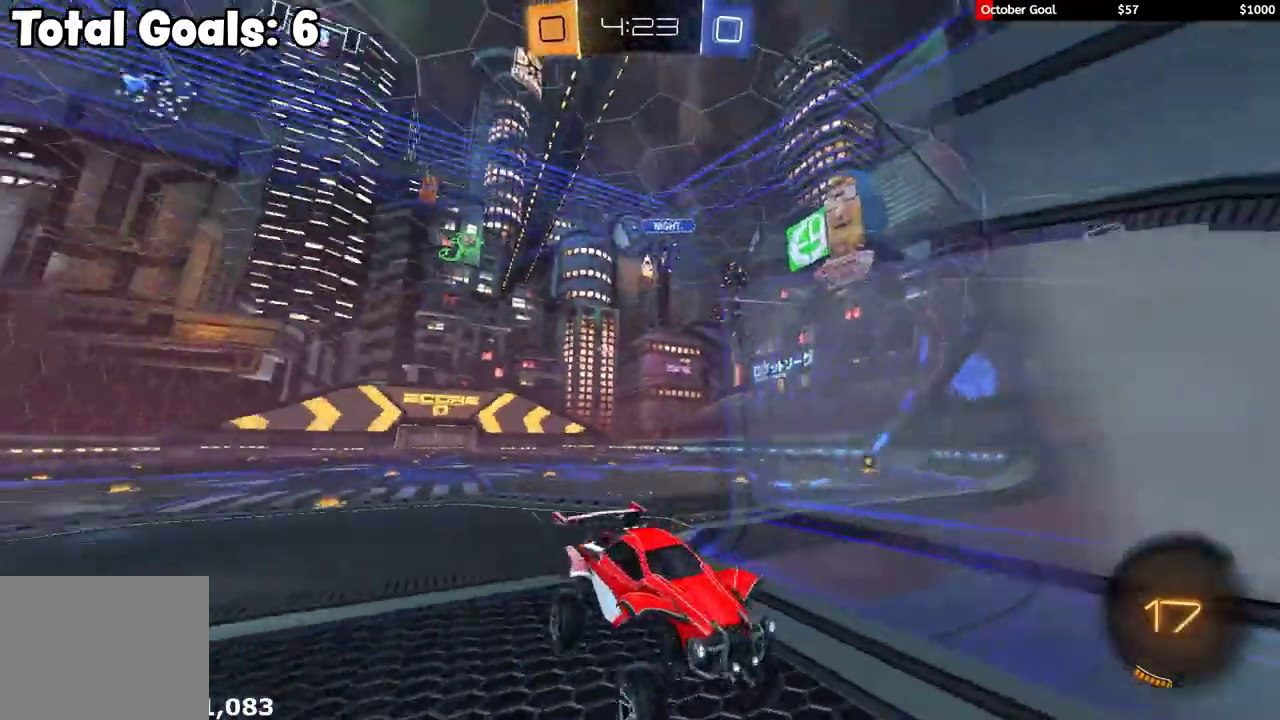
{"buttons": ["R2"], "left_stick": "left", "right_stick": "center", "events": [[117, "R2", "down"], [167, "R1", "down"], [417, "left_stick", "left"], [500, "R1", "up"]]}
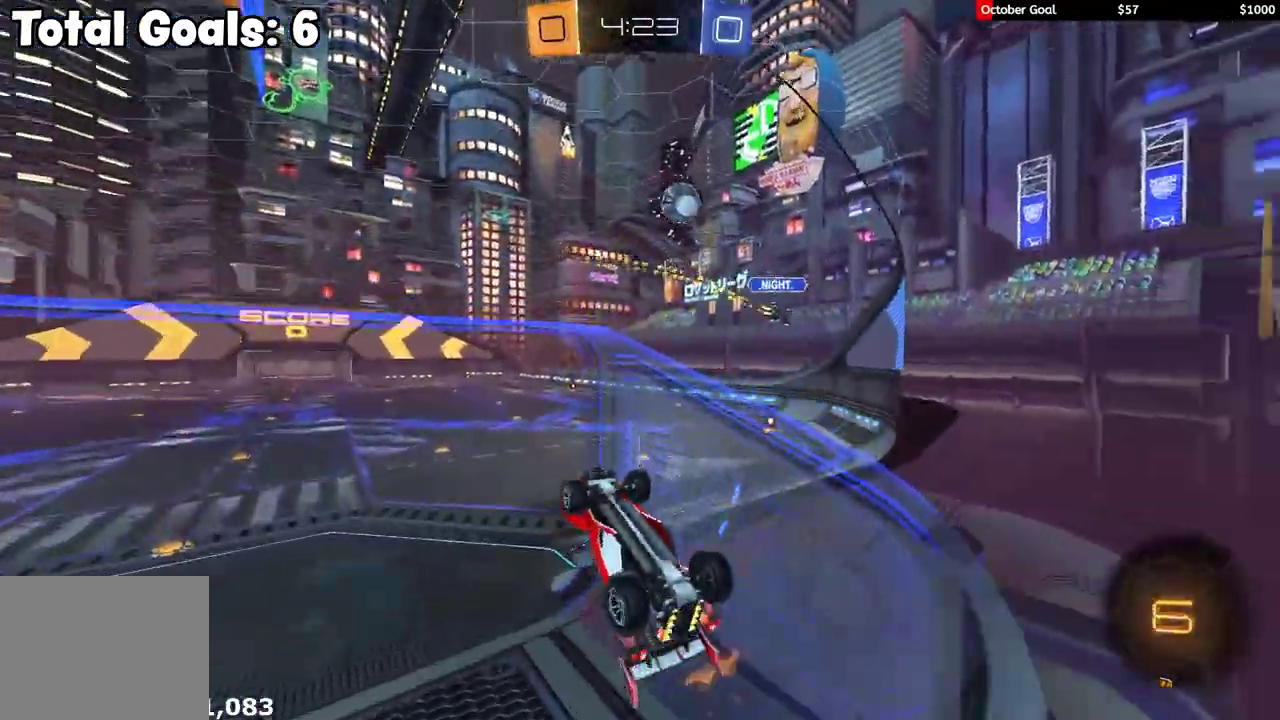
{"buttons": ["X", "R2"], "left_stick": "down", "right_stick": "center", "events": [[67, "left_stick", "center"], [117, "A", "down"], [133, "R1", "down"], [183, "left_stick", "down-right"], [217, "X", "down"], [283, "A", "up"], [283, "left_stick", "down"], [500, "R1", "up"]]}
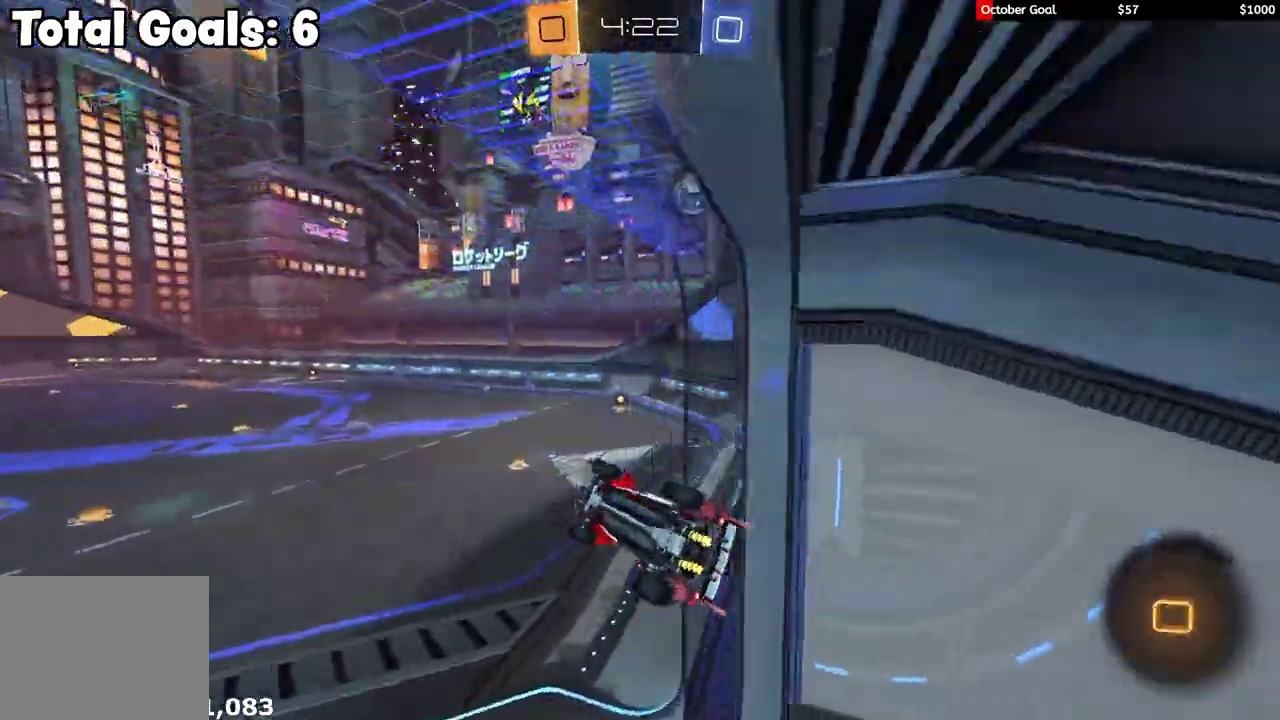
{"buttons": ["L1", "R2"], "left_stick": "center", "right_stick": "center", "events": [[50, "X", "up"], [117, "L1", "down"], [133, "left_stick", "center"]]}
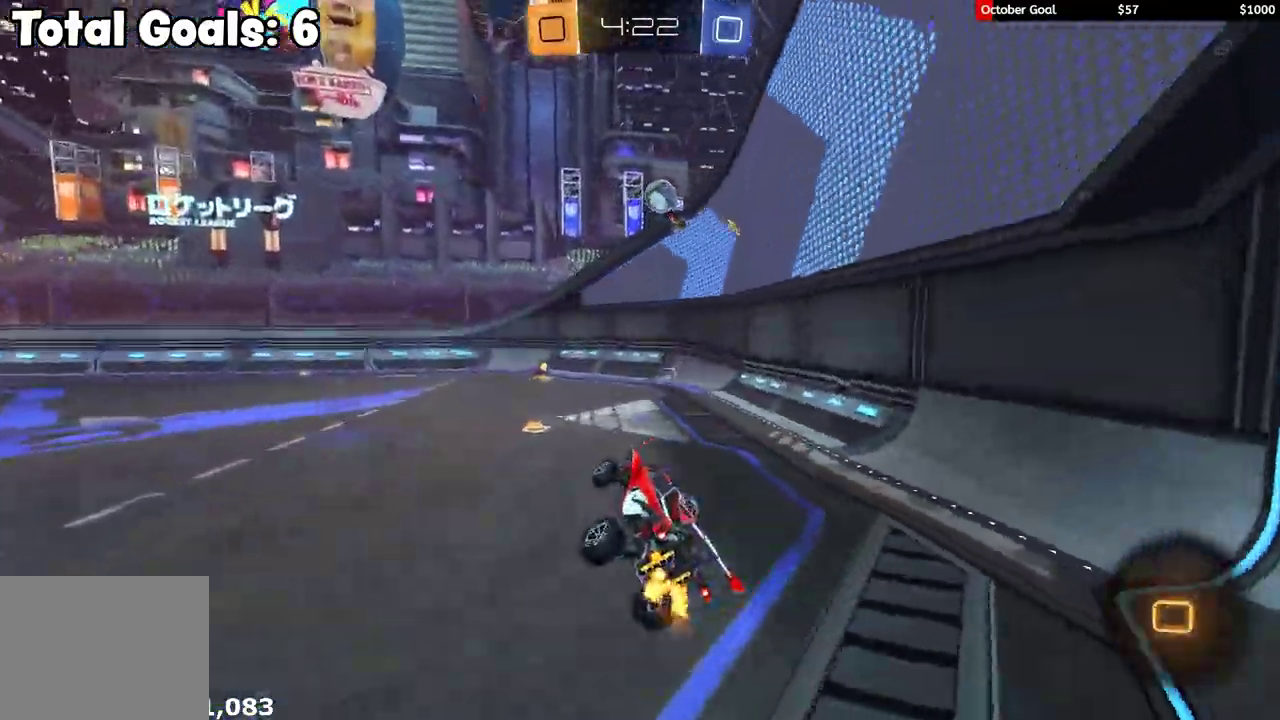
{"buttons": ["L1", "R1", "R2", "L3"], "left_stick": "down-left", "right_stick": "center", "events": [[67, "left_stick", "up-left"], [117, "A", "down"], [133, "L3", "down"], [183, "A", "up"], [233, "R1", "down"], [250, "A", "down"], [283, "A", "up"], [367, "A", "down"], [467, "left_stick", "down-left"], [500, "A", "up"]]}
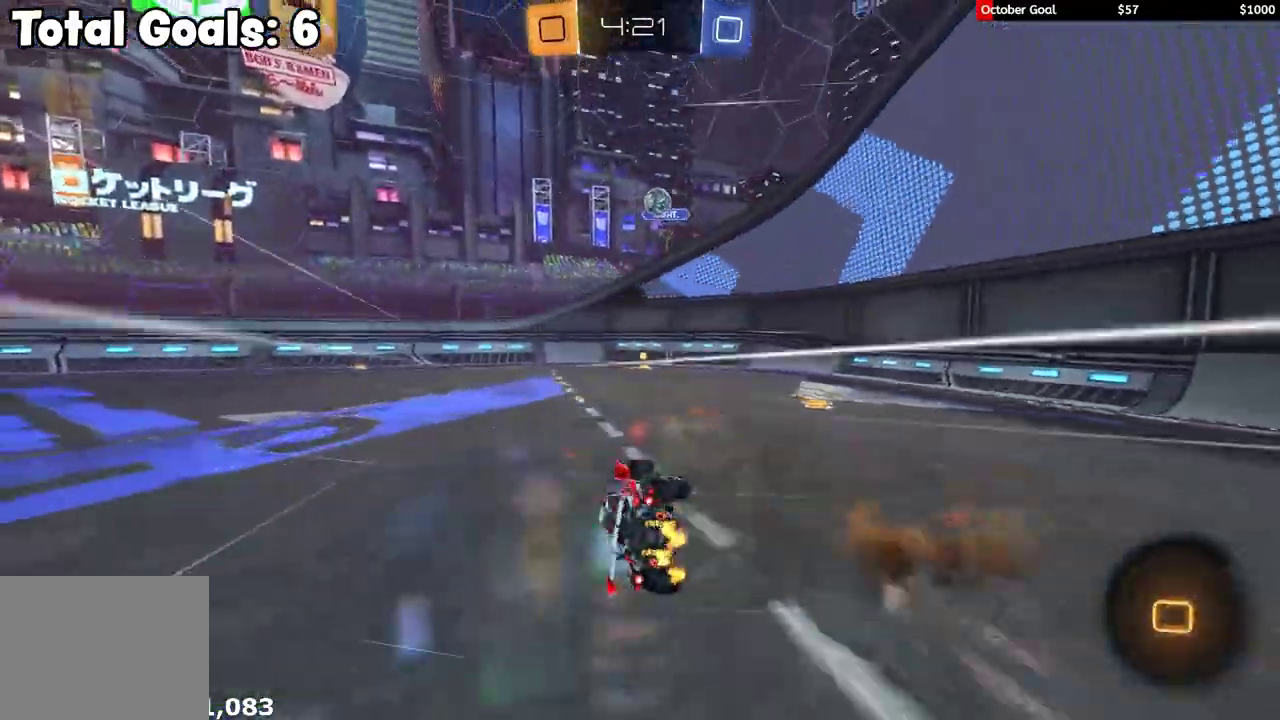
{"buttons": ["R2"], "left_stick": "down-left", "right_stick": "center", "events": [[33, "Y", "down"], [83, "R1", "up"], [100, "L3", "up"], [133, "Y", "up"], [333, "R2", "up"], [400, "L1", "up"], [417, "R2", "down"]]}
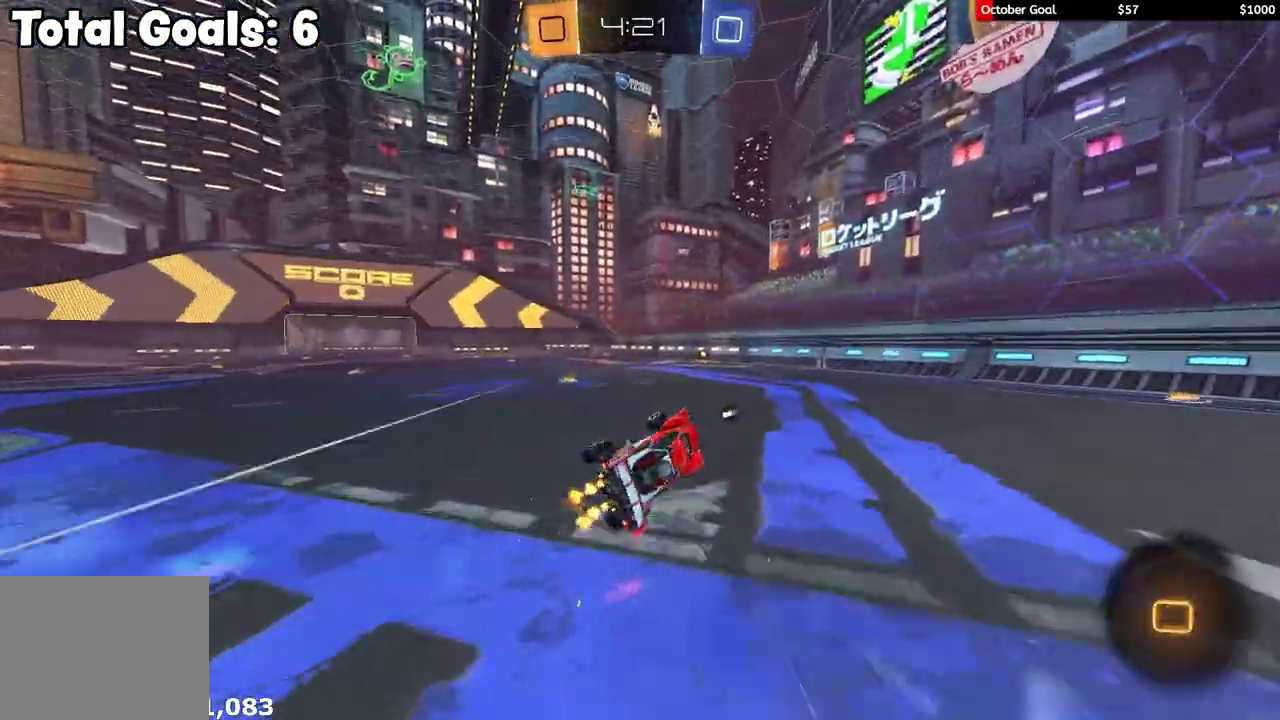
{"buttons": ["Y", "R1", "R2"], "left_stick": "right", "right_stick": "center", "events": [[133, "left_stick", "center"], [367, "R1", "down"], [400, "left_stick", "right"], [433, "Y", "down"]]}
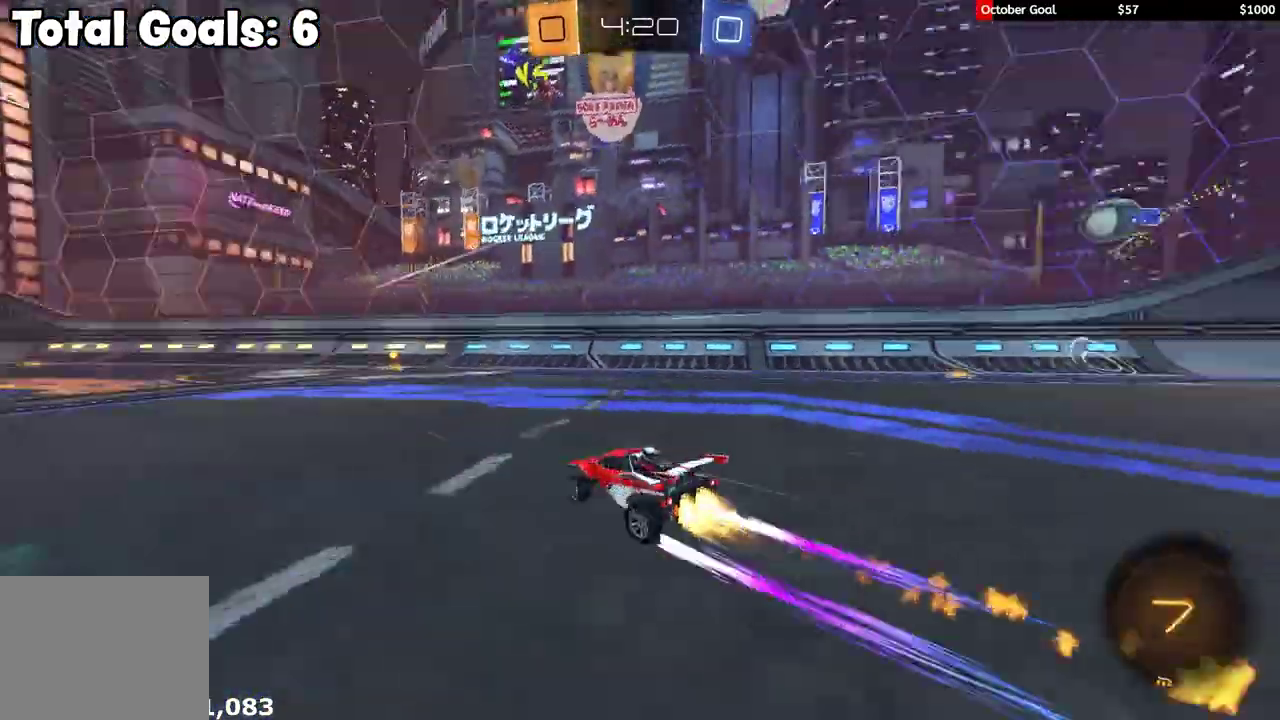
{"buttons": ["L1", "R2"], "left_stick": "left", "right_stick": "center", "events": [[50, "Y", "up"], [67, "left_stick", "center"], [150, "R1", "up"], [317, "left_stick", "right"], [417, "left_stick", "center"], [467, "left_stick", "left"], [500, "L1", "down"]]}
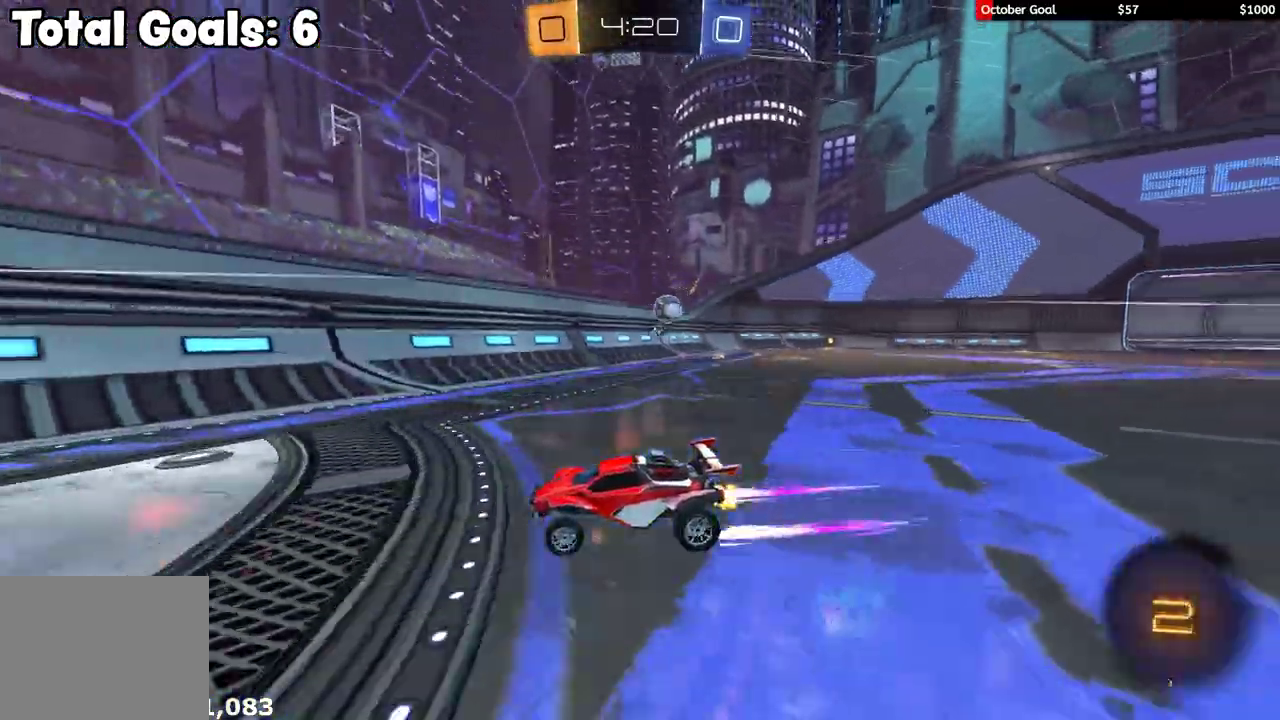
{"buttons": ["R2"], "left_stick": "left", "right_stick": "center", "events": [[133, "R2", "up"], [217, "L1", "up"], [250, "R2", "down"]]}
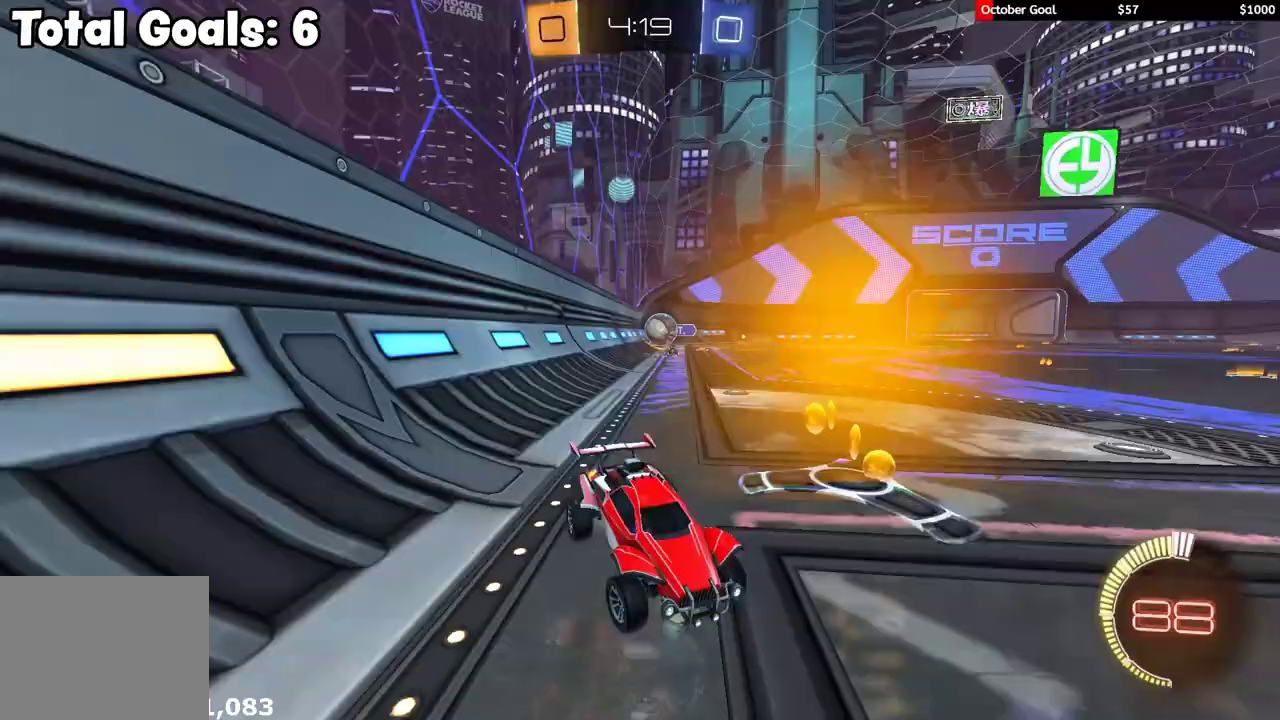
{"buttons": ["R2"], "left_stick": "right", "right_stick": "center", "events": [[83, "L1", "down"], [183, "R2", "up"], [233, "L1", "up"], [283, "left_stick", "center"], [350, "left_stick", "right"], [367, "R2", "down"]]}
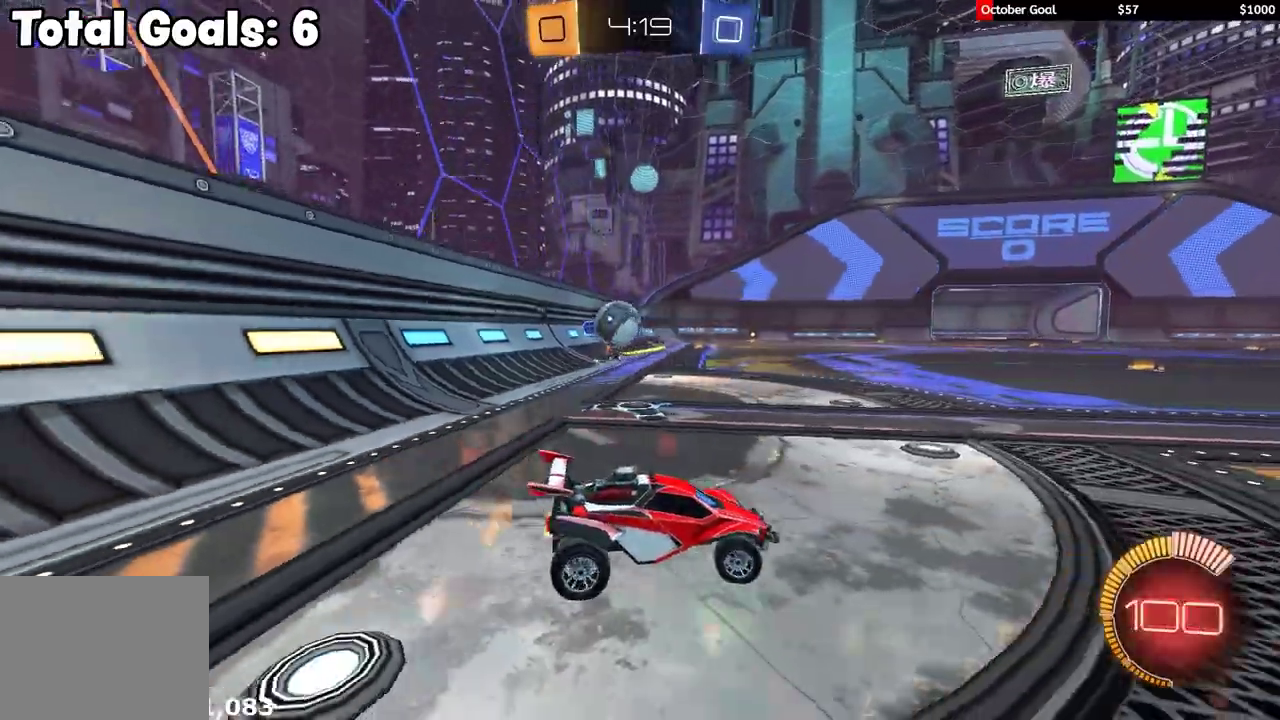
{"buttons": ["R1", "R2"], "left_stick": "right", "right_stick": "center", "events": [[100, "L1", "down"], [233, "L1", "up"], [233, "R1", "down"]]}
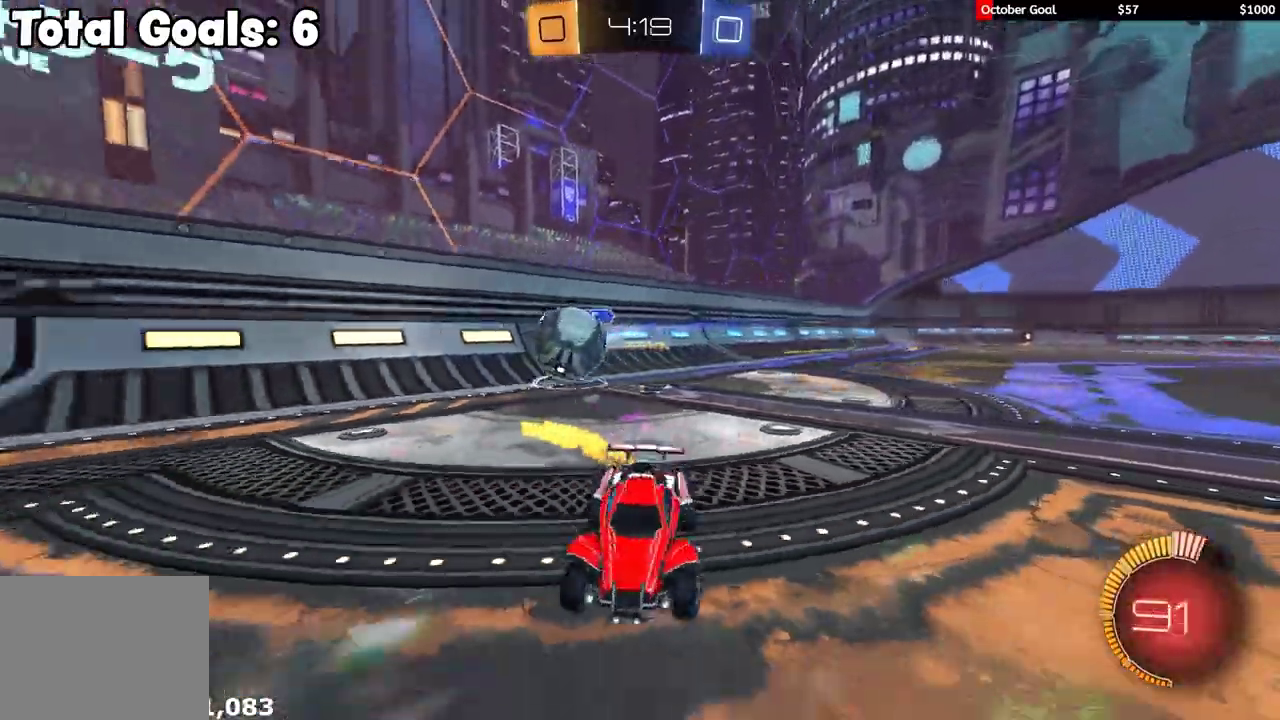
{"buttons": ["R1", "R2"], "left_stick": "up-right", "right_stick": "center", "events": [[217, "left_stick", "up-right"]]}
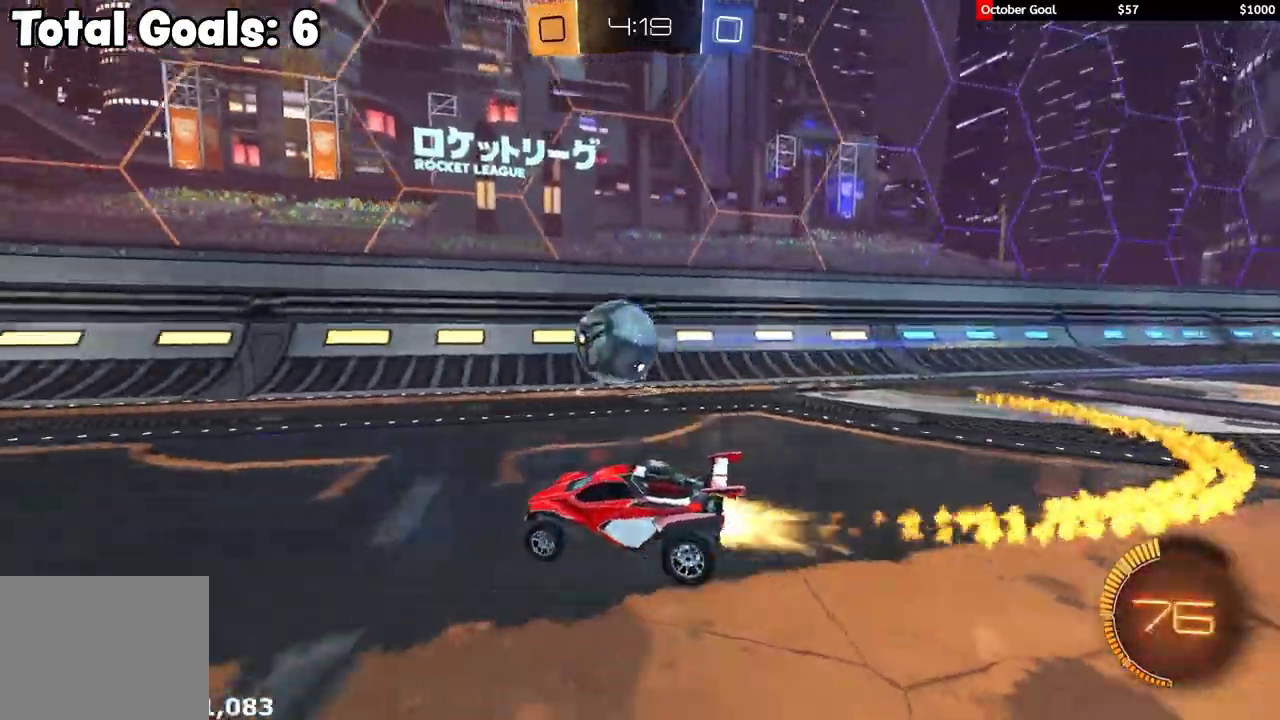
{"buttons": ["L1", "R1", "R2"], "left_stick": "right", "right_stick": "center", "events": [[100, "left_stick", "left"], [167, "A", "down"], [250, "A", "up"], [250, "left_stick", "right"], [267, "L1", "down"], [317, "A", "down"], [317, "left_stick", "up-right"], [383, "A", "up"], [417, "left_stick", "right"]]}
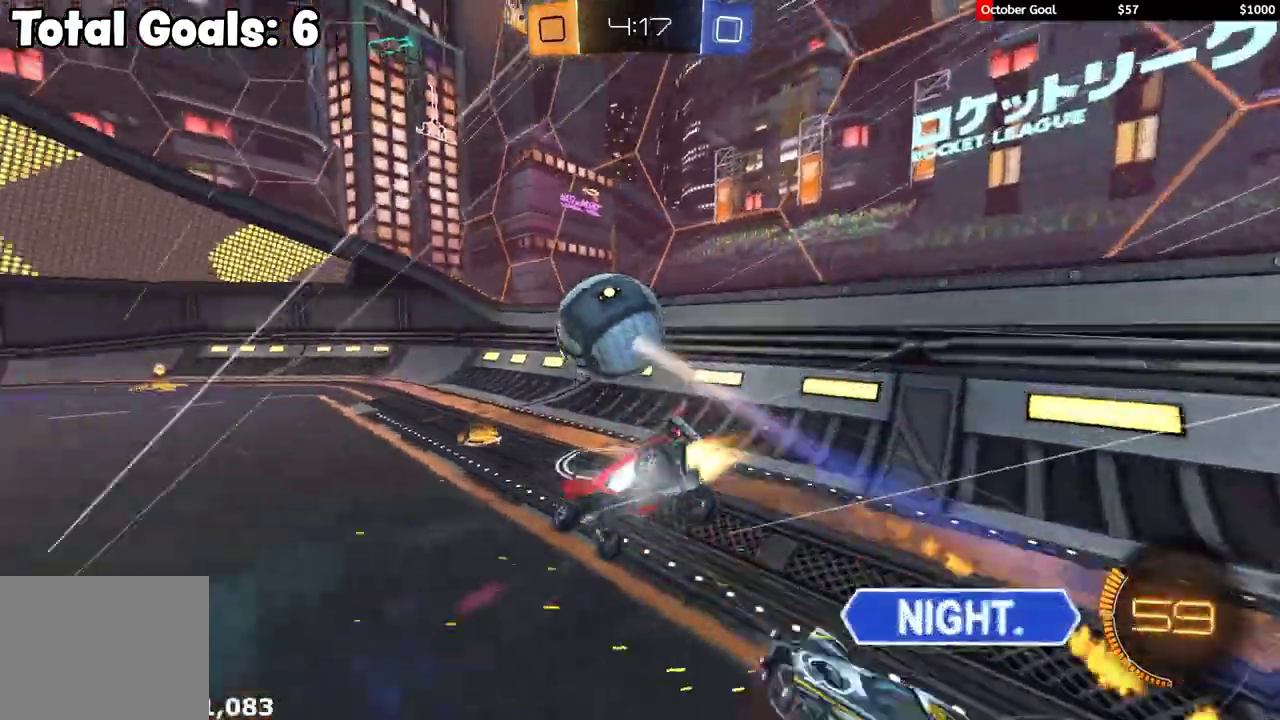
{"buttons": ["L1", "R1", "R2"], "left_stick": "down-right", "right_stick": "center", "events": [[83, "left_stick", "down-right"], [200, "left_stick", "right"], [333, "left_stick", "down-right"]]}
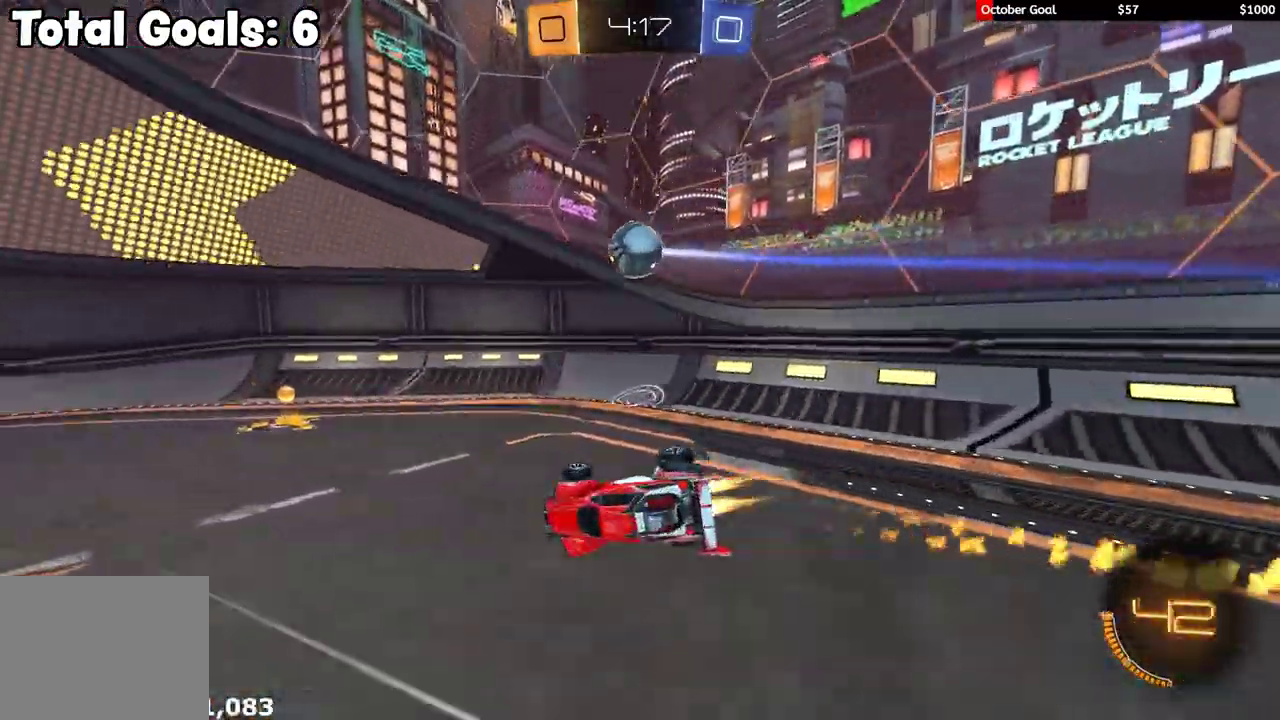
{"buttons": ["L1", "R2"], "left_stick": "left", "right_stick": "center", "events": [[83, "L1", "up"], [283, "left_stick", "right"], [383, "left_stick", "up-left"], [450, "R1", "up"], [450, "left_stick", "left"], [500, "L1", "down"]]}
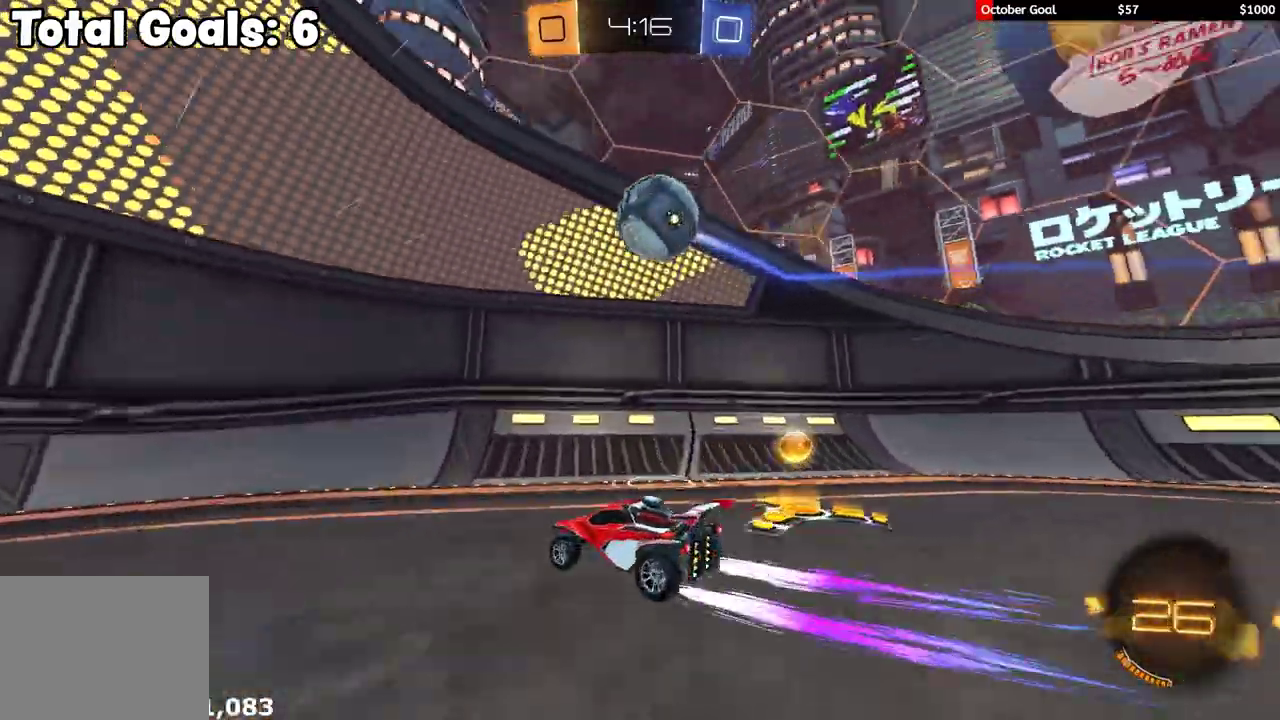
{"buttons": ["R1", "R2"], "left_stick": "center", "right_stick": "center", "events": [[183, "L1", "up"], [217, "R2", "up"], [267, "L2", "down"], [350, "R2", "down"], [367, "L2", "up"], [417, "R1", "down"], [417, "left_stick", "center"]]}
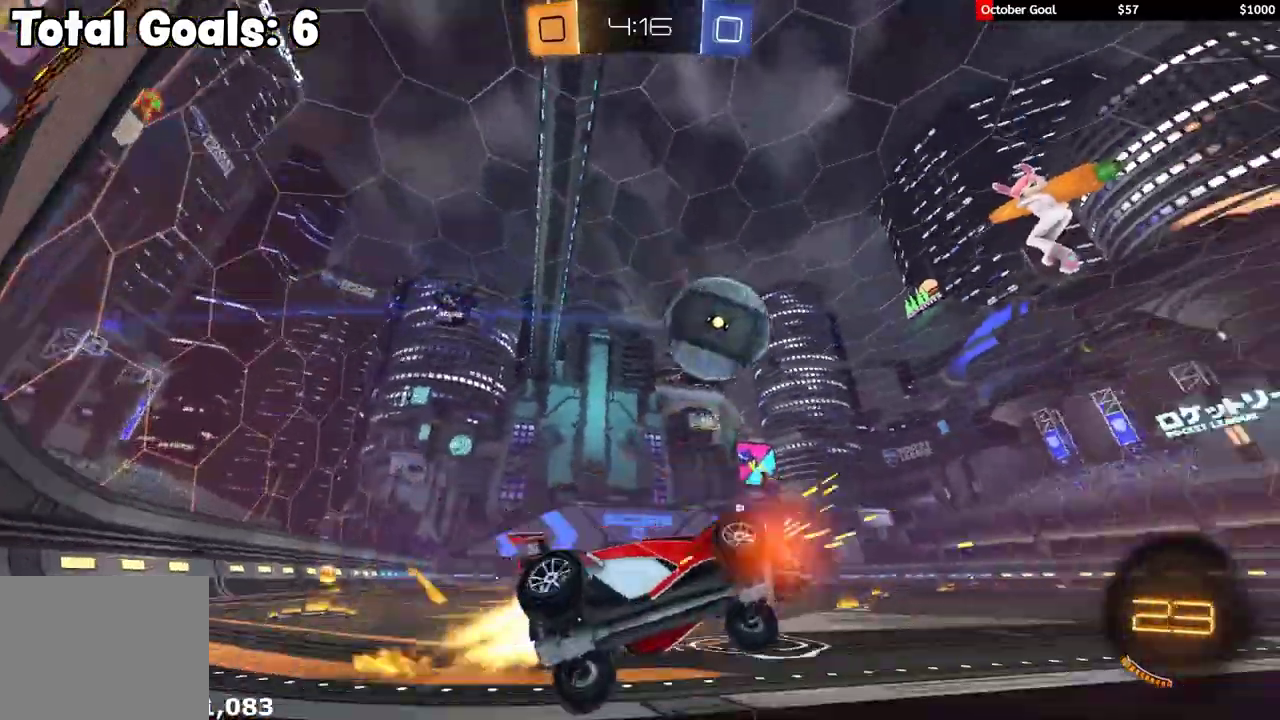
{"buttons": ["R1", "R2"], "left_stick": "center", "right_stick": "center", "events": [[67, "left_stick", "left"], [167, "left_stick", "center"]]}